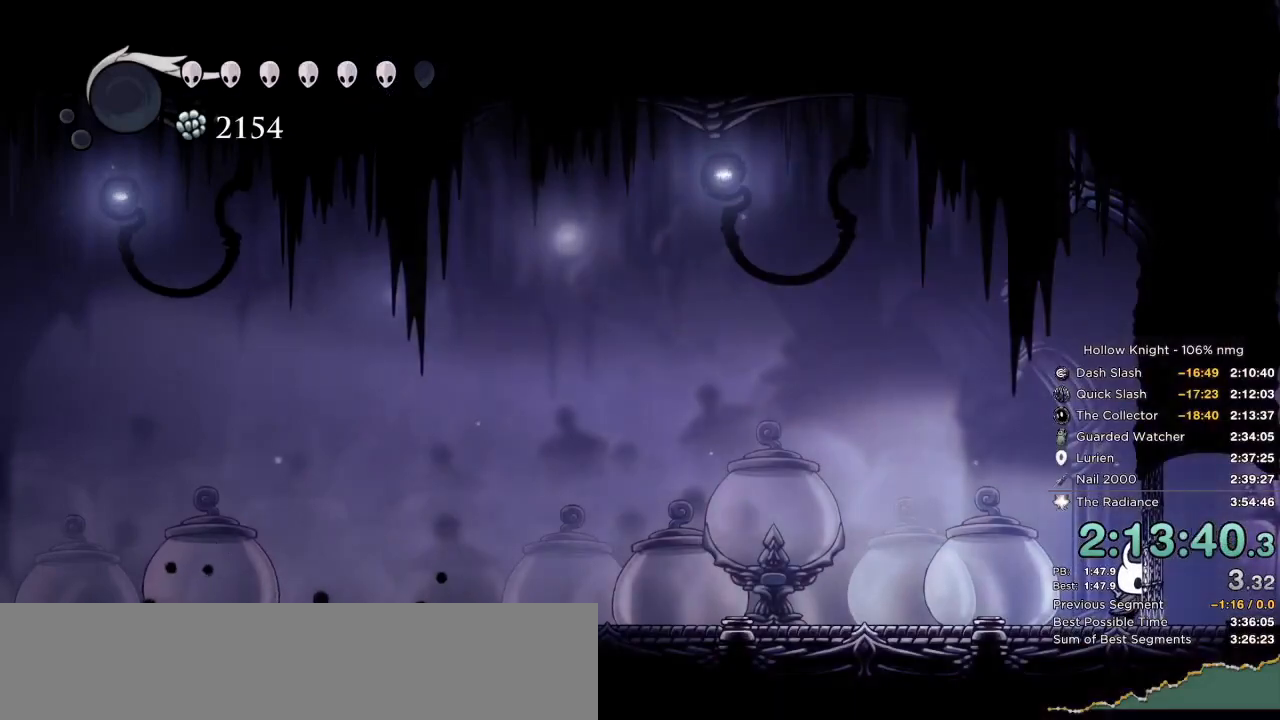
Gameplay with keyboard; each line is a JSON object with the keys held at the frame after it. "events" lists presses ("down") and releases ("up") of "cast", "cdash", "dash", "dnail", "down", "escape", "focus", "inv", "jump", "left", "nail", "return", "right" and "up" between this image and that frame as [ms after this image, input, new state], when the widget could be followed in between. No other keys are recorded. Mouse input is not recorded. Key names are as the overlay labels them; some are game actions (e.g. jump) rather than physical keys.
{"keys": ["right"], "events": []}
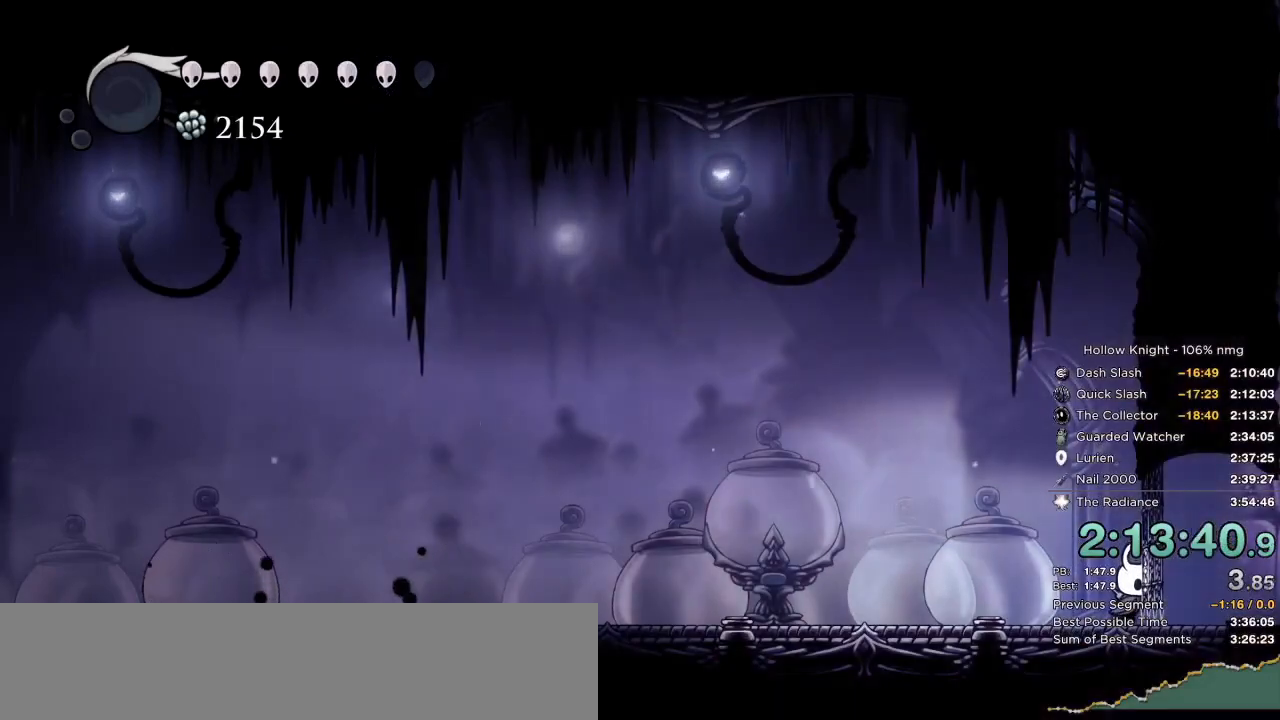
{"keys": ["right"], "events": []}
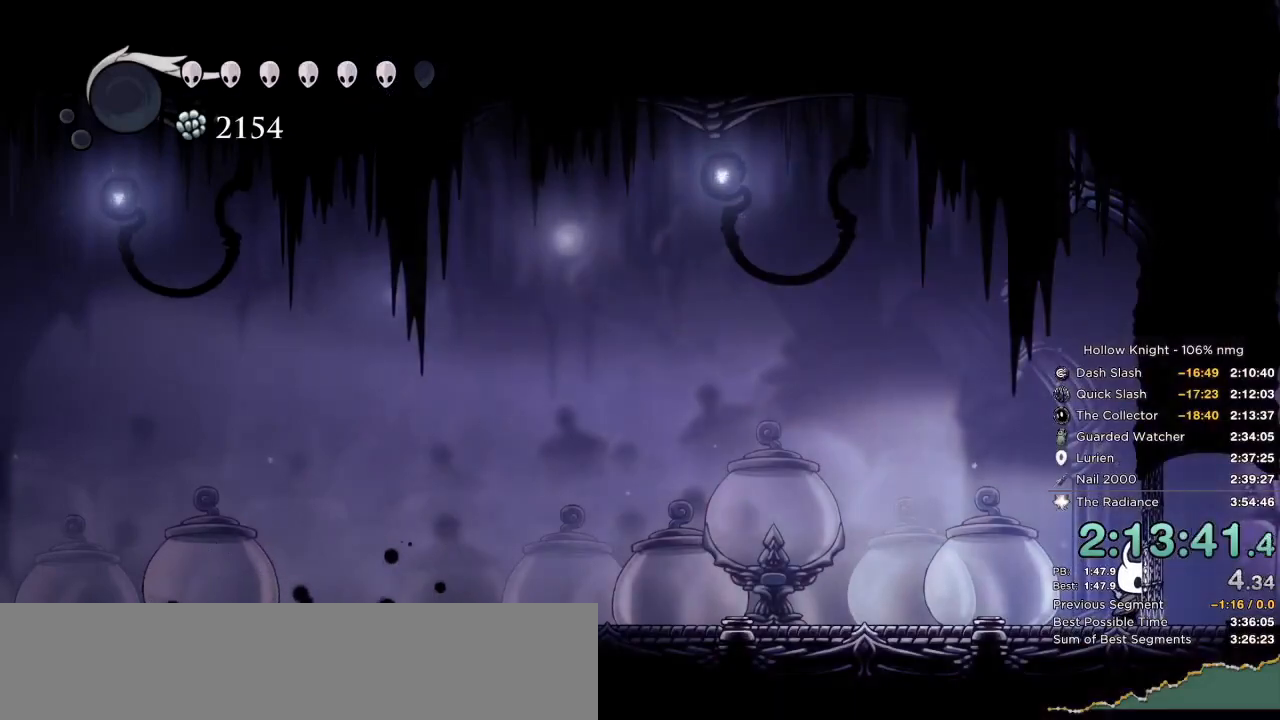
{"keys": ["right"], "events": []}
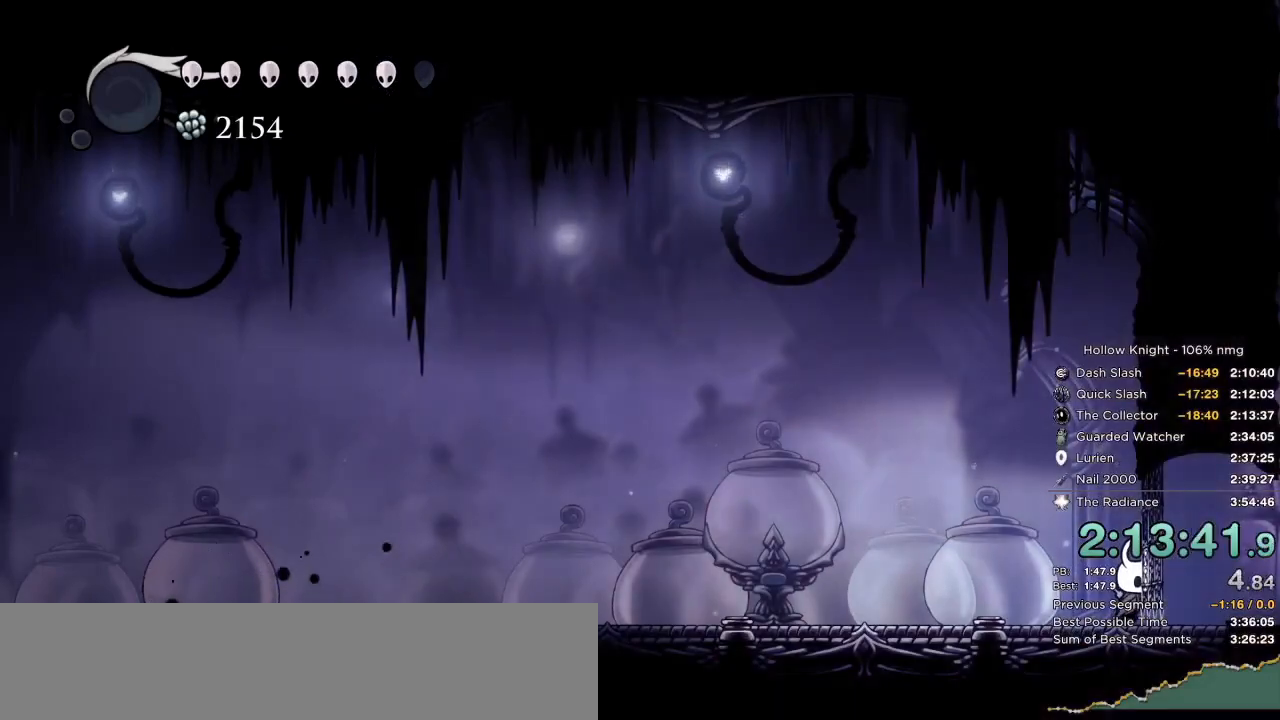
{"keys": ["right"], "events": []}
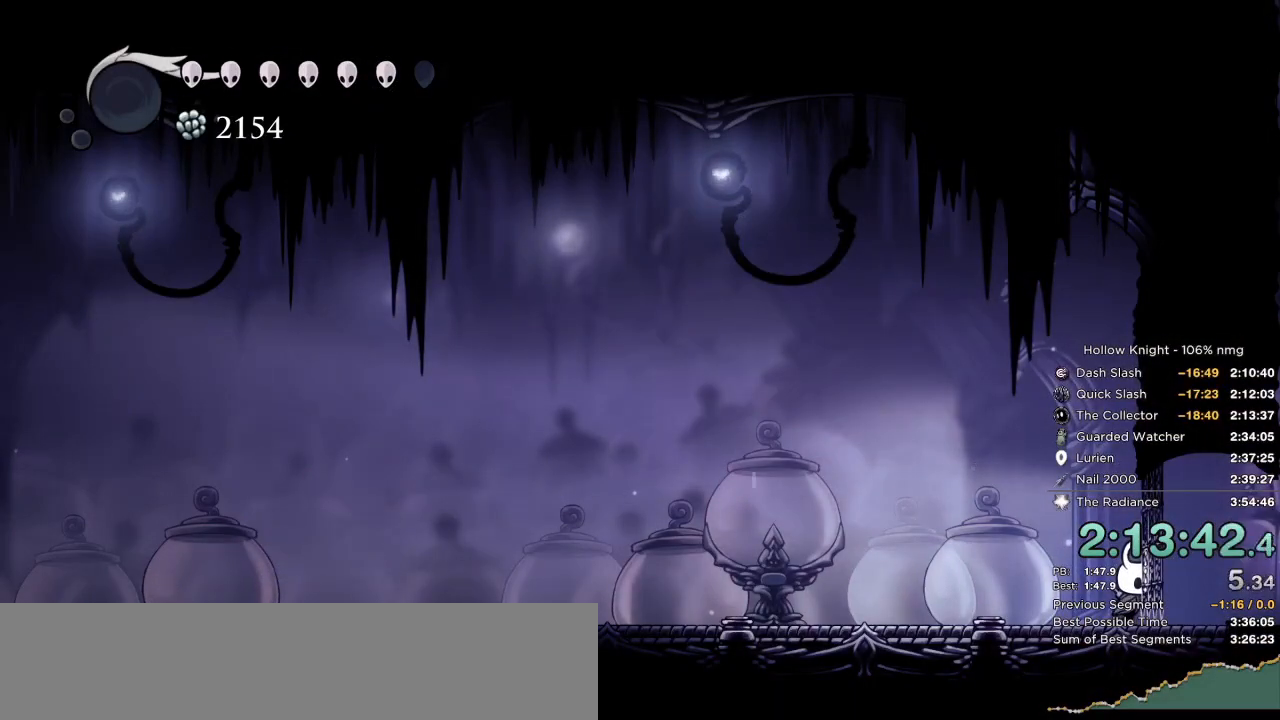
{"keys": ["right"], "events": []}
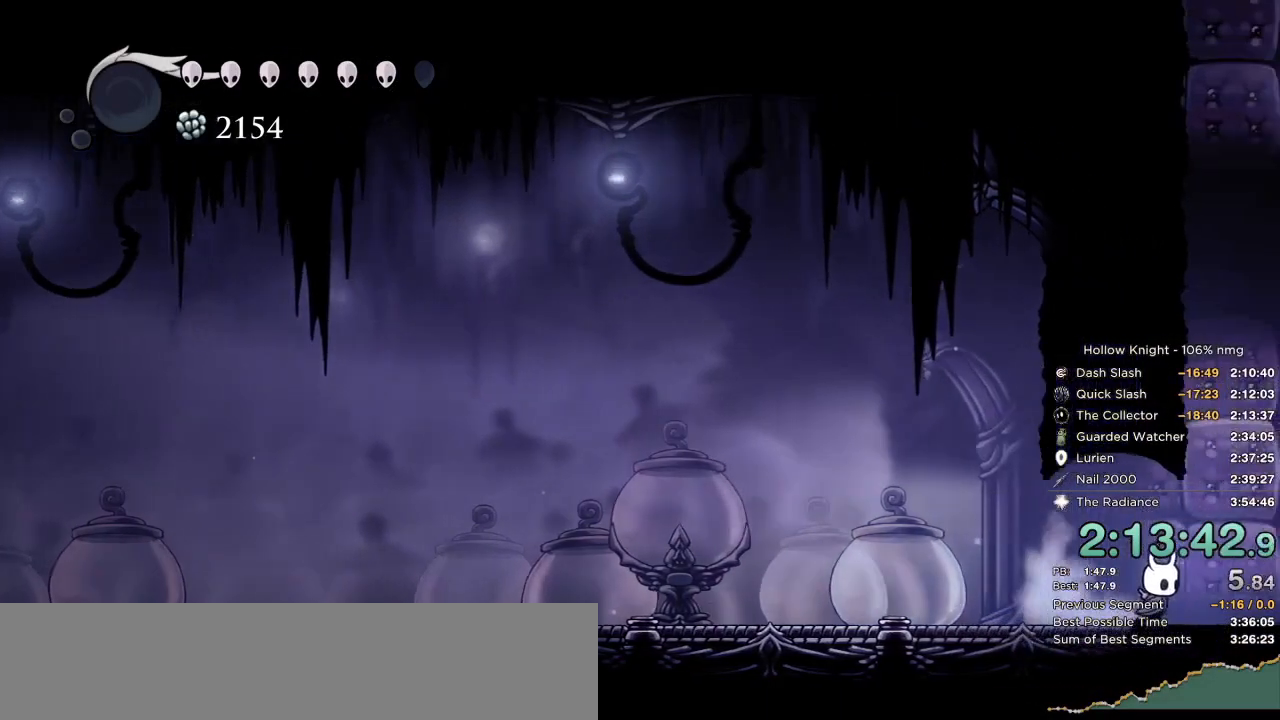
{"keys": ["jump", "left"], "events": [[17, "jump", "down"], [200, "left", "down"], [233, "right", "up"], [400, "jump", "up"], [450, "jump", "down"]]}
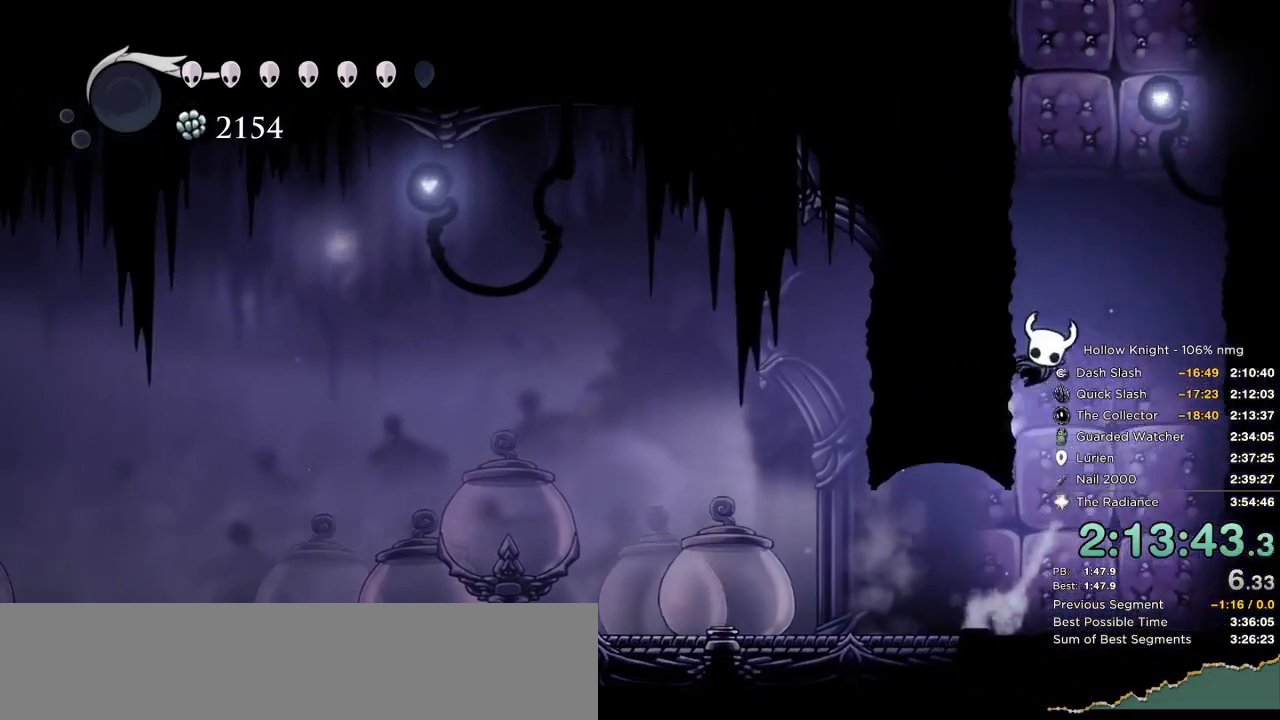
{"keys": ["jump", "left"], "events": [[233, "jump", "up"], [267, "jump", "down"]]}
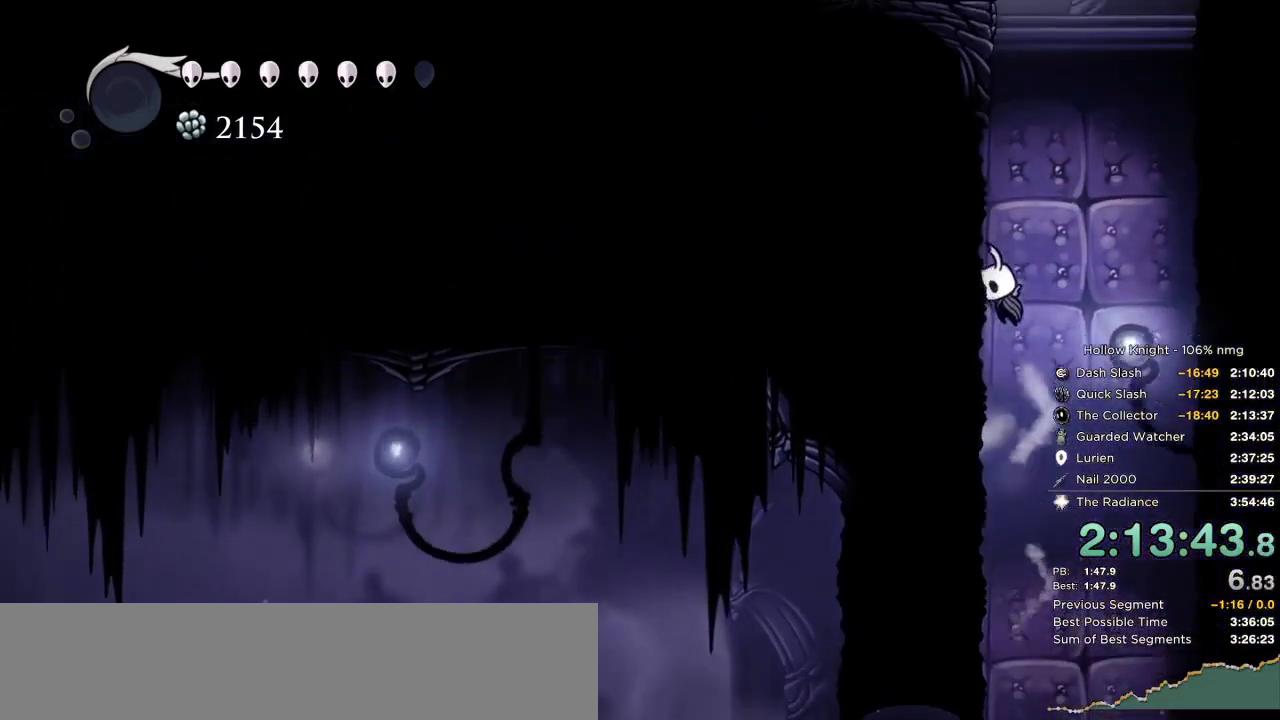
{"keys": ["jump", "left"], "events": [[33, "jump", "up"], [67, "jump", "down"], [317, "jump", "up"], [367, "jump", "down"]]}
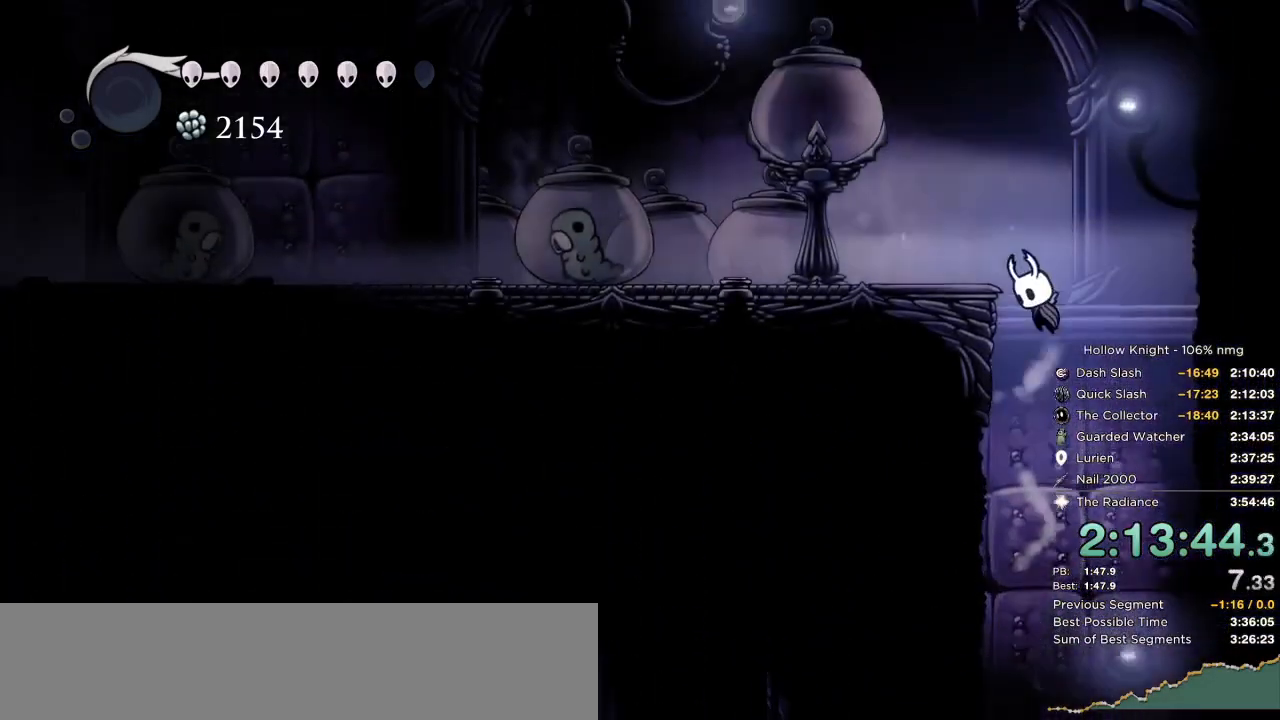
{"keys": ["left"], "events": [[100, "dash", "down"], [133, "jump", "up"], [283, "dash", "up"]]}
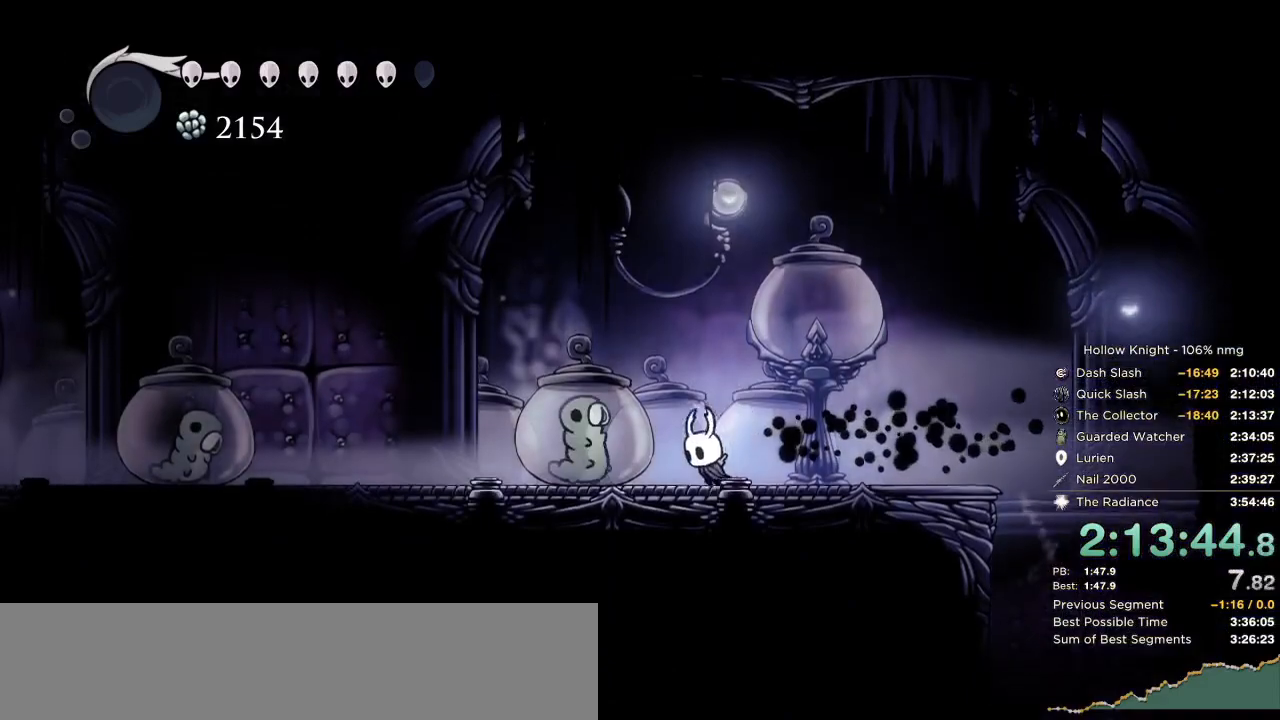
{"keys": ["left"], "events": [[17, "jump", "down"], [50, "nail", "down"], [183, "dash", "down"], [250, "jump", "up"], [250, "nail", "up"], [350, "dash", "up"]]}
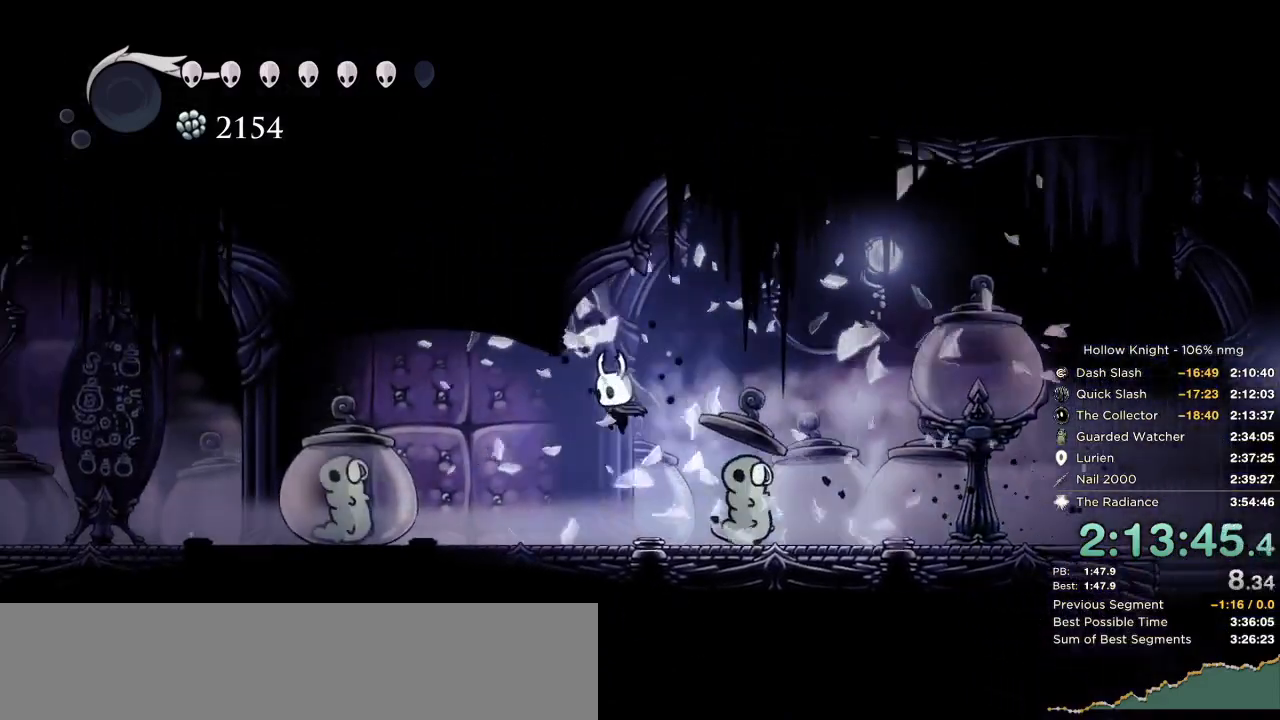
{"keys": ["dash", "left", "up"], "events": [[167, "up", "down"], [300, "nail", "down"], [400, "dash", "down"], [450, "nail", "up"]]}
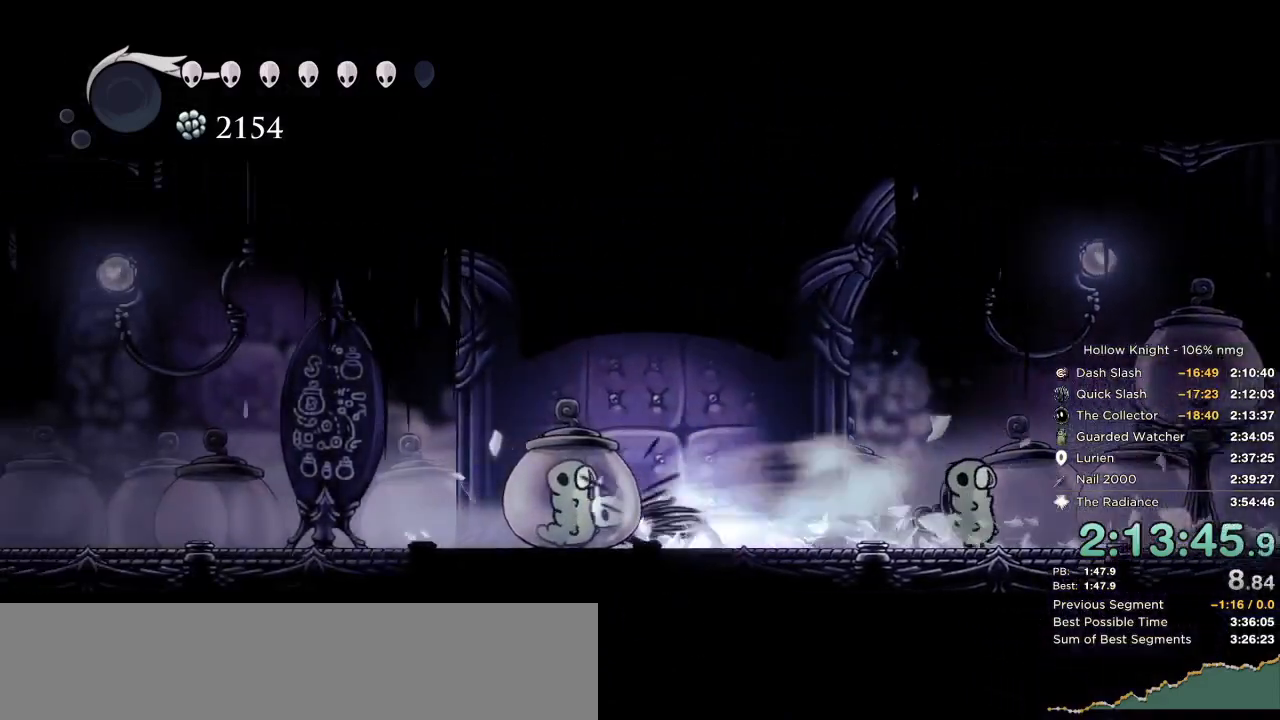
{"keys": ["dash", "left", "nail", "up"], "events": [[33, "dash", "up"], [333, "nail", "down"], [467, "dash", "down"]]}
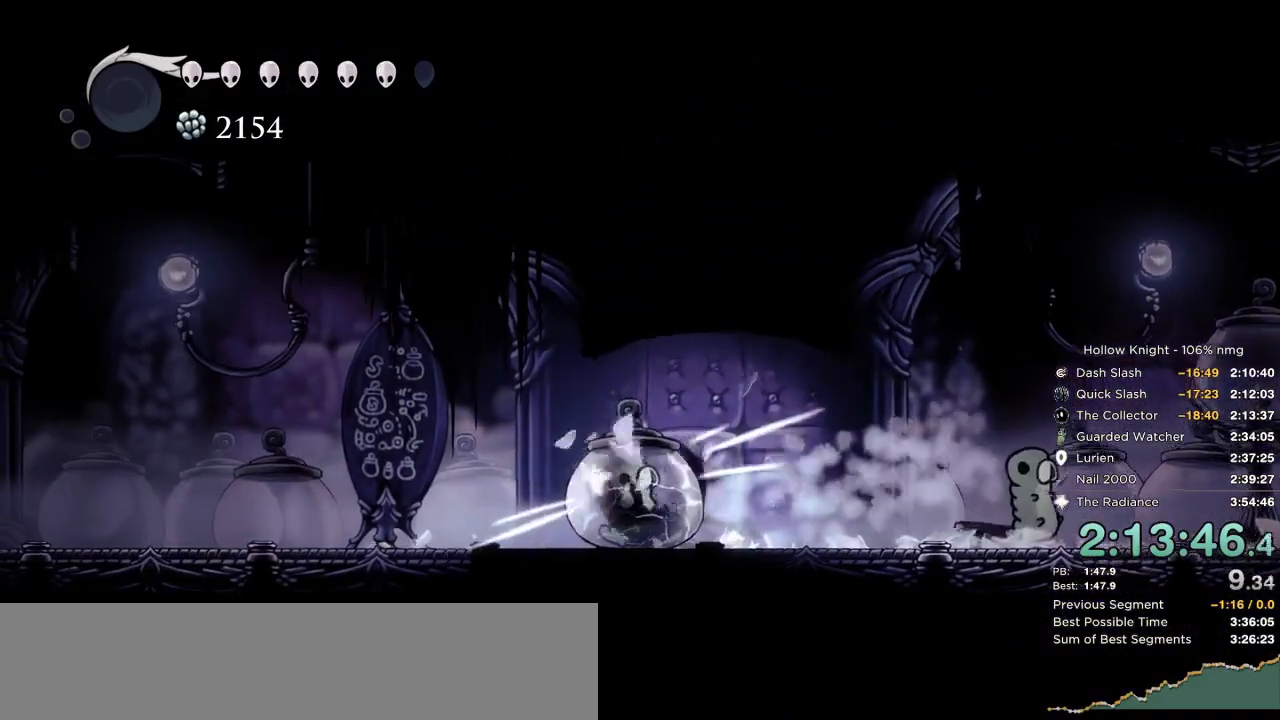
{"keys": ["left"], "events": [[33, "nail", "up"], [117, "dash", "up"], [400, "up", "up"]]}
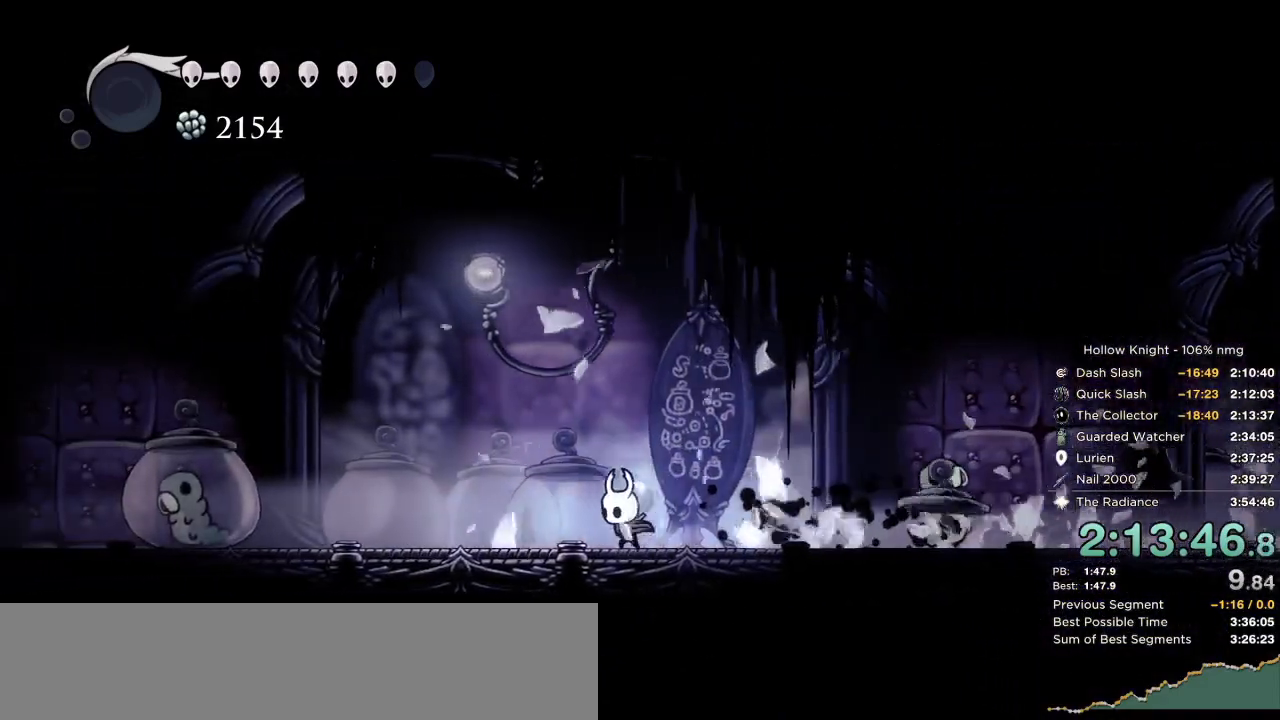
{"keys": [], "events": [[83, "dash", "down"], [233, "dash", "up"], [367, "nail", "down"], [467, "left", "up"], [467, "nail", "up"]]}
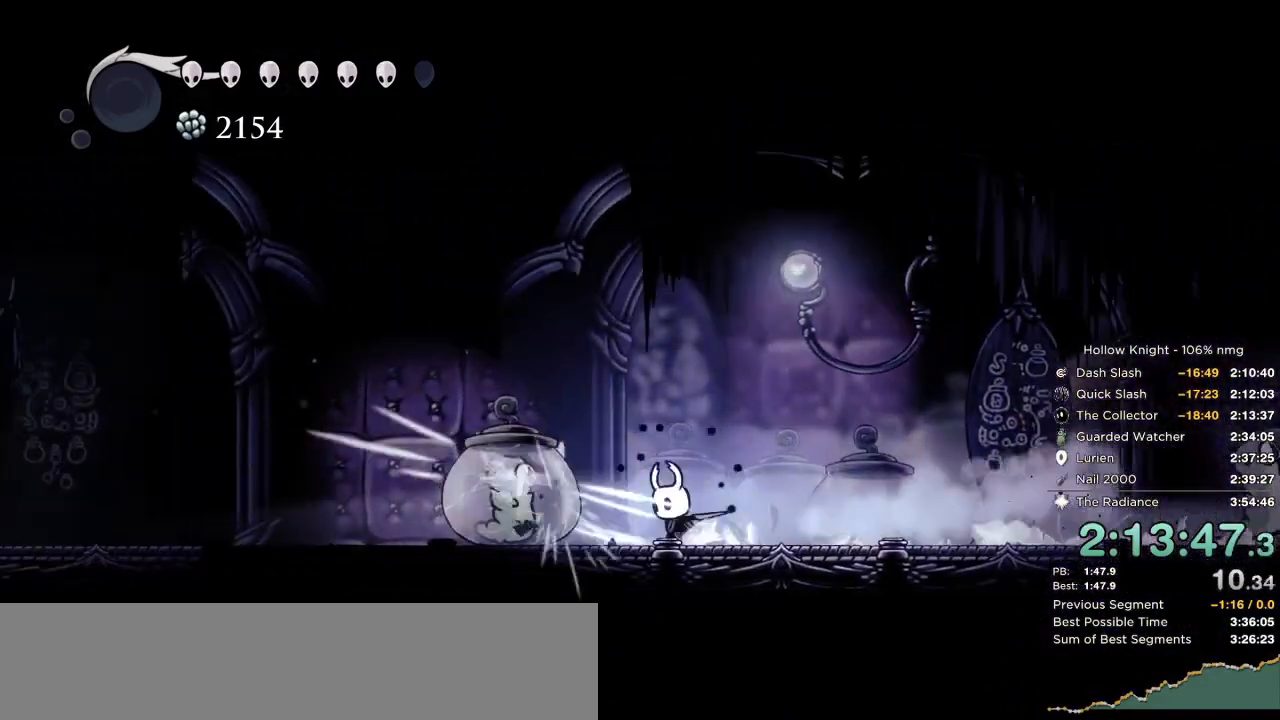
{"keys": ["dnail", "up"], "events": [[67, "up", "down"], [117, "dnail", "down"]]}
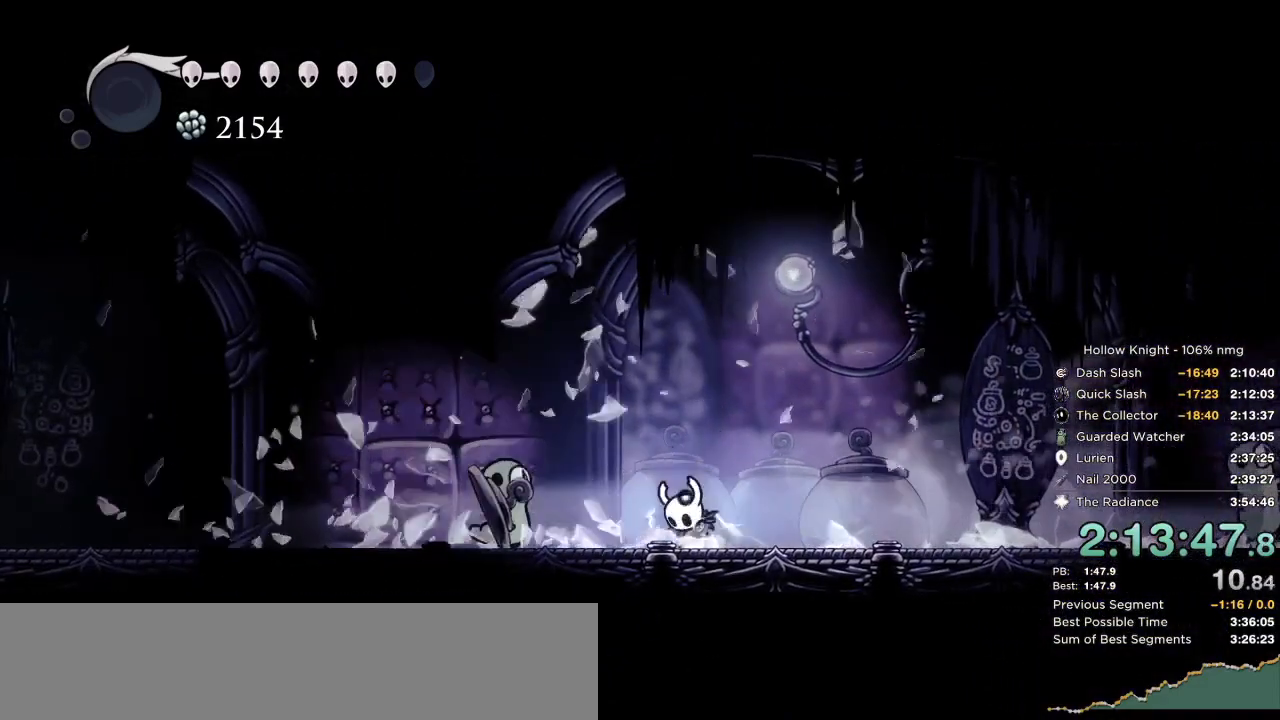
{"keys": ["dnail", "up"], "events": []}
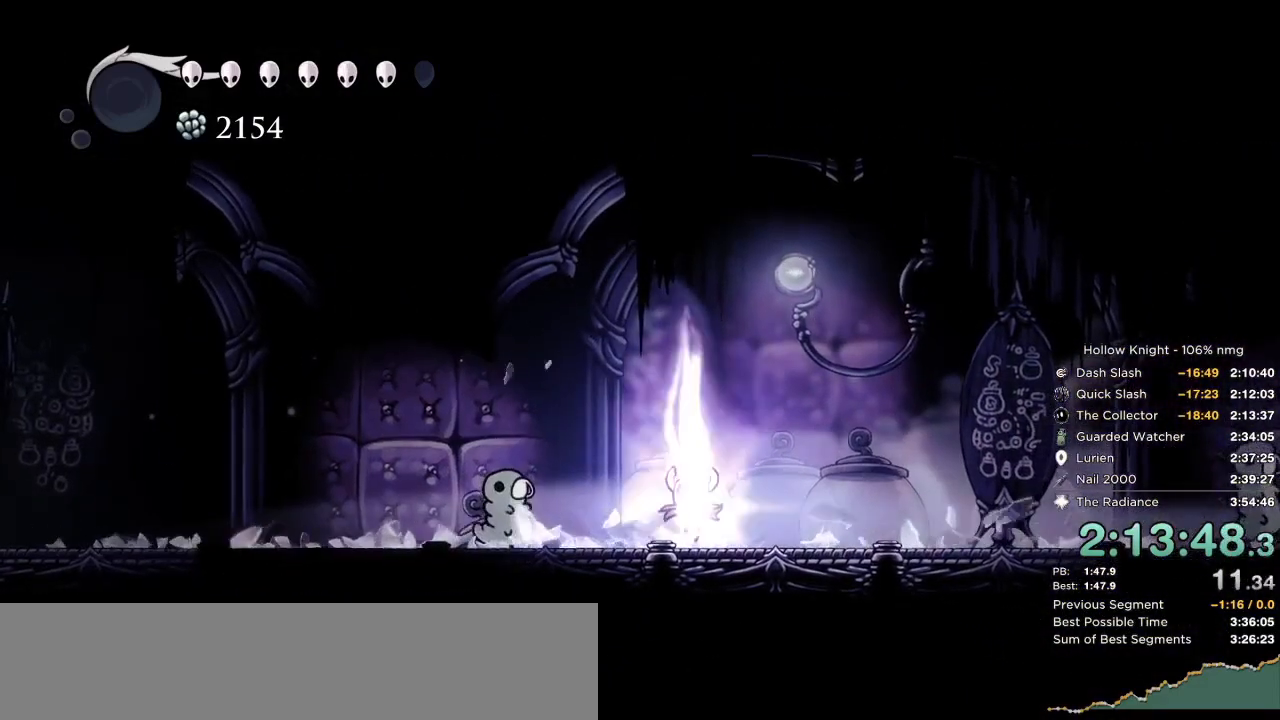
{"keys": ["dnail", "up"], "events": []}
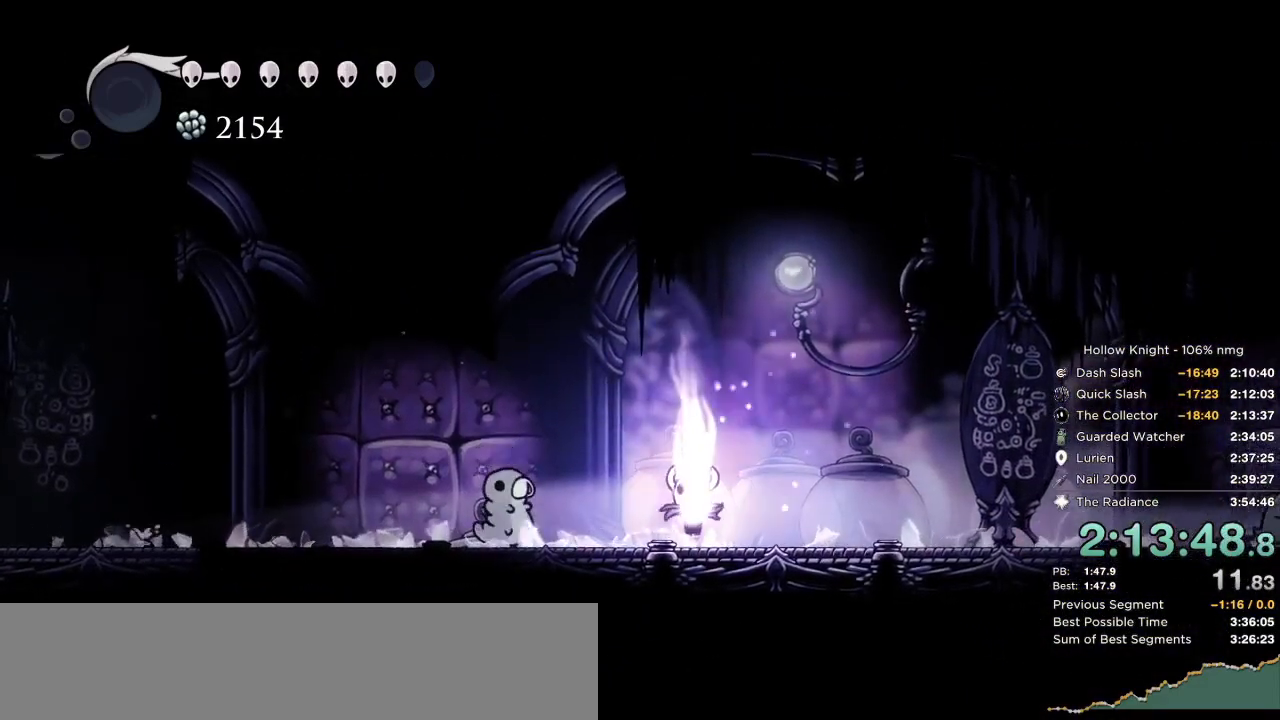
{"keys": ["dnail", "up"], "events": []}
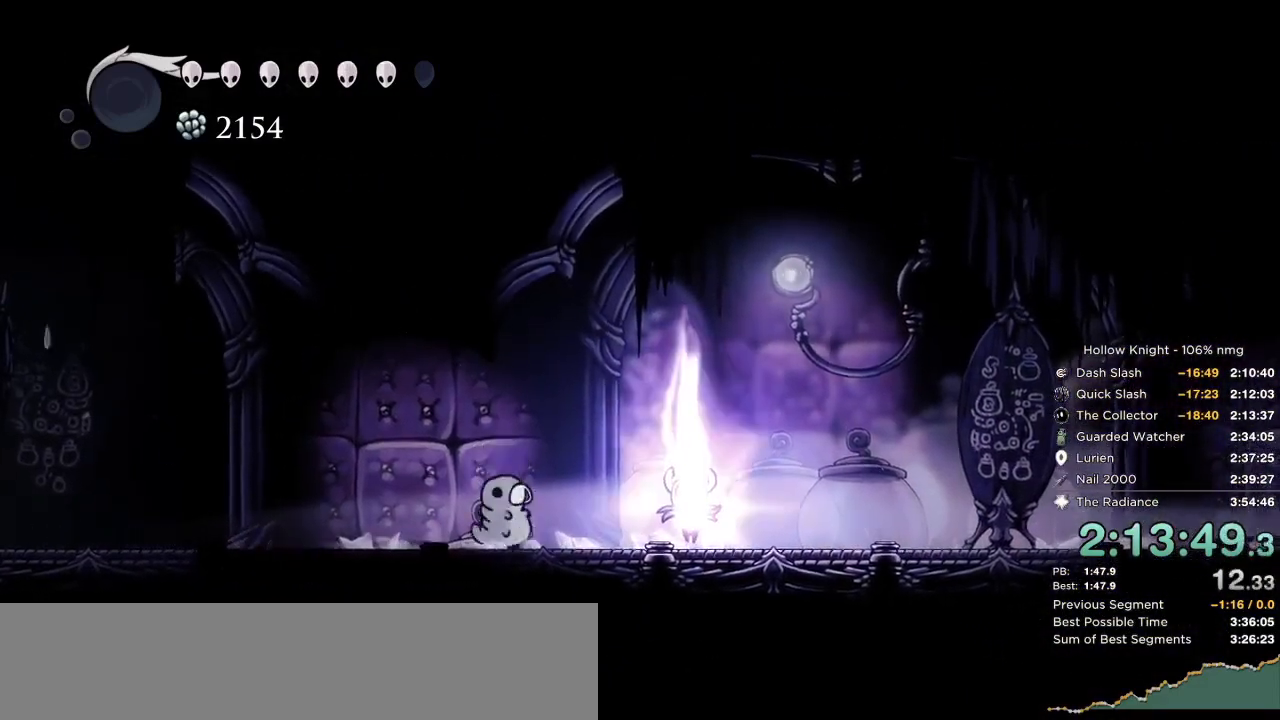
{"keys": ["dnail", "up"], "events": []}
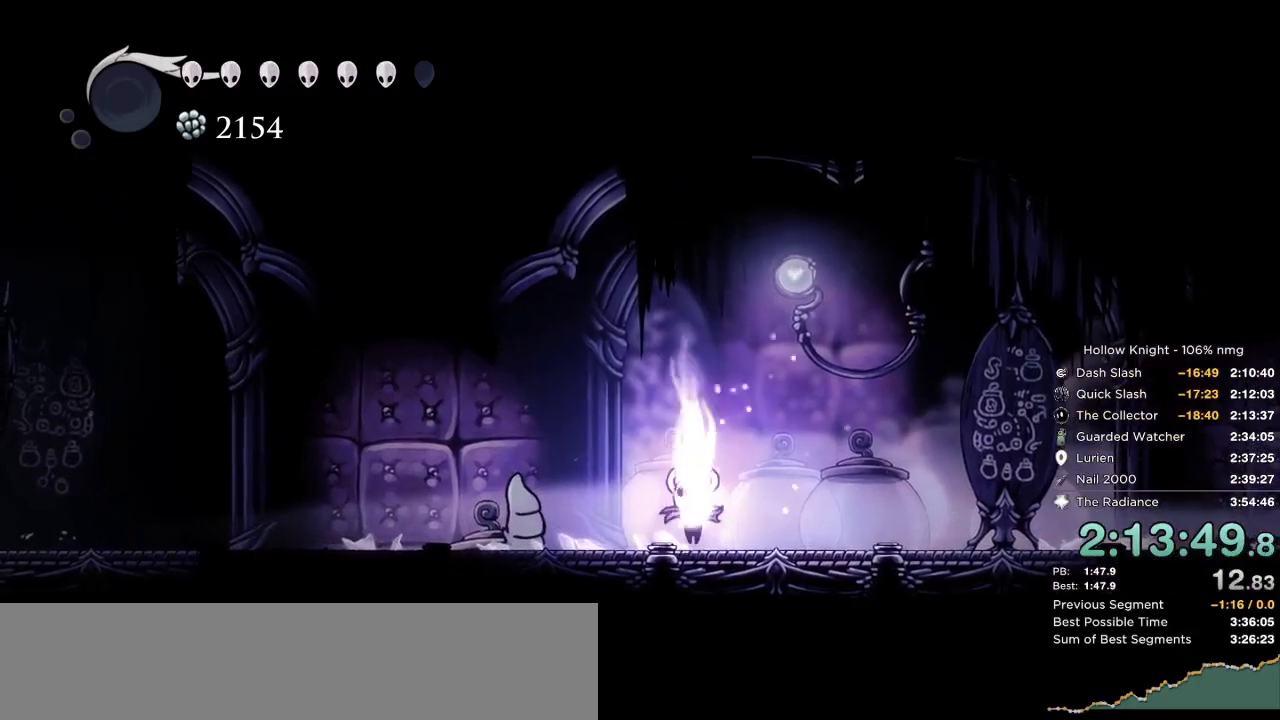
{"keys": ["dnail", "up"], "events": []}
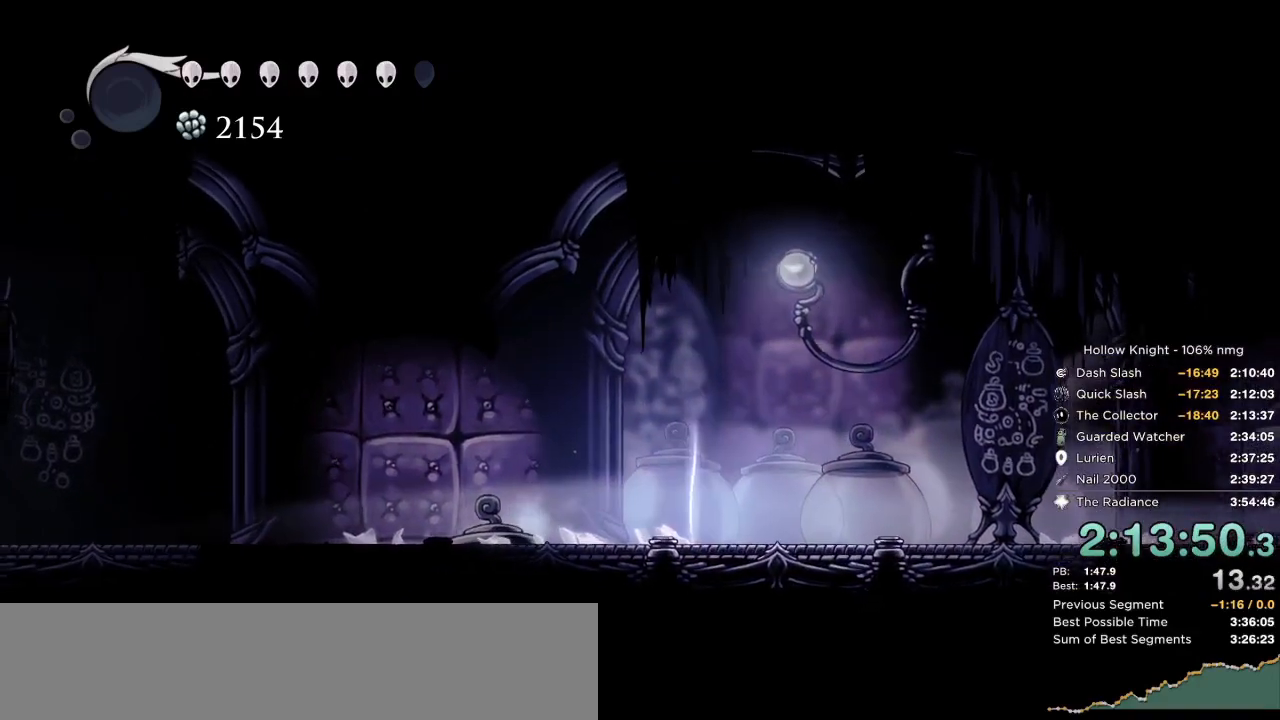
{"keys": ["dnail", "up"], "events": []}
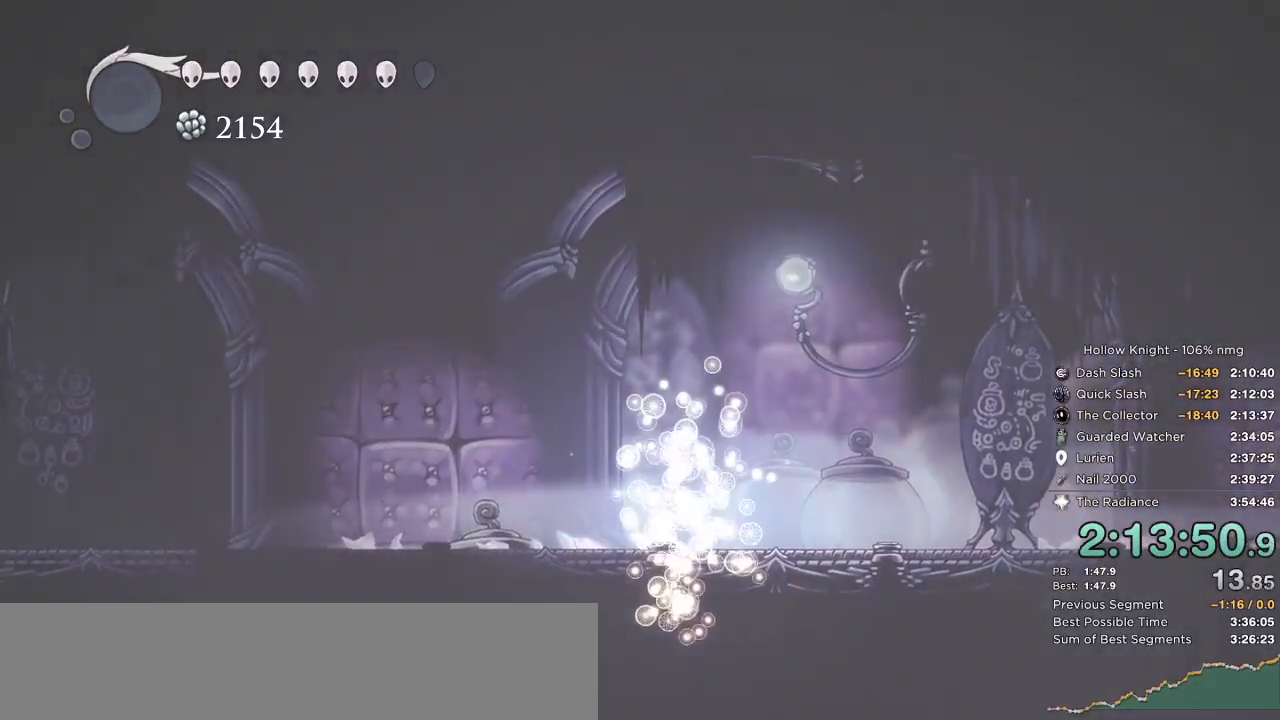
{"keys": ["jump", "nail"], "events": [[150, "up", "up"], [167, "dnail", "up"], [417, "jump", "down"], [433, "nail", "down"]]}